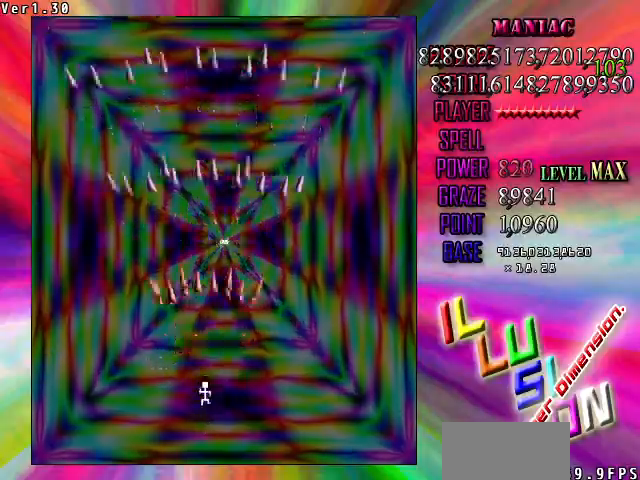
Gameplay with keyboard; each line is a JSON object with the keys held at the frame after it. "events" lists presses ("down") and releases ("up") of "c", "ctrl", "down", "left", "right", "shift", "up", "v" and "x" between this image and that frame as [ms after this image, input, new state], when the widget could be followed in between. No other keys are recorded. Mouse input is not recorded. Not read: z.
{"keys": ["right"], "events": [[467, "right", "down"]]}
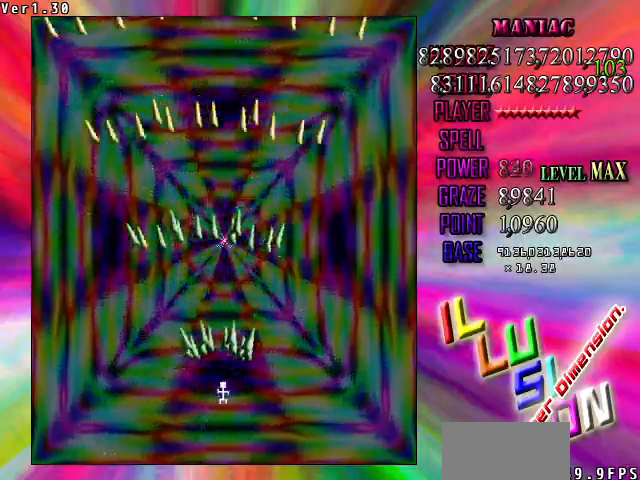
{"keys": [], "events": [[33, "right", "up"], [400, "down", "down"], [500, "down", "up"]]}
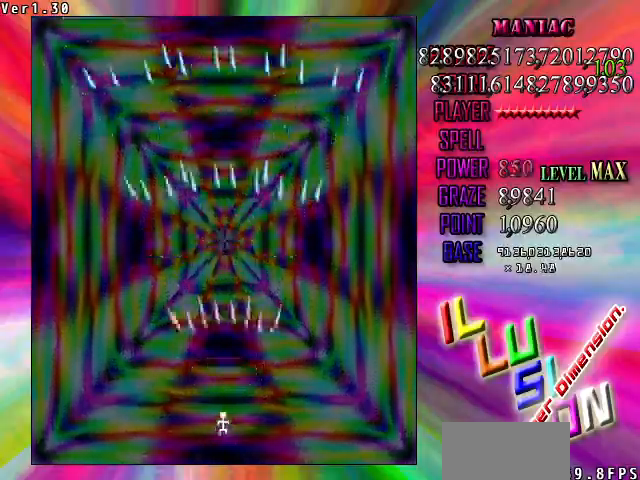
{"keys": [], "events": []}
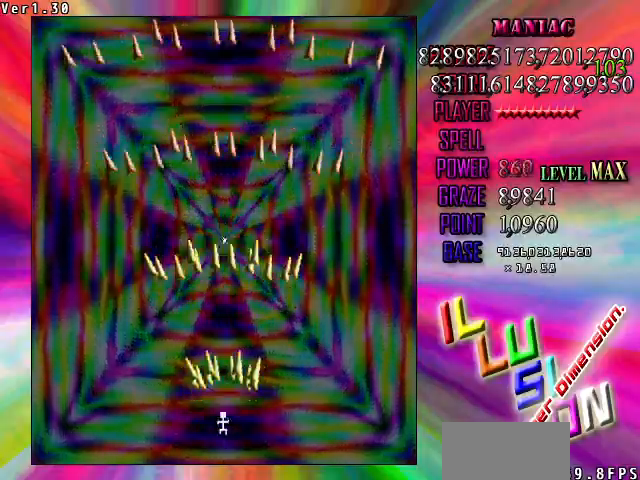
{"keys": [], "events": []}
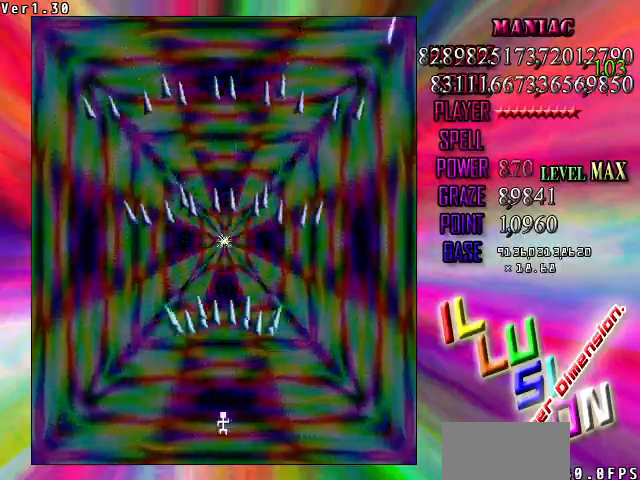
{"keys": [], "events": []}
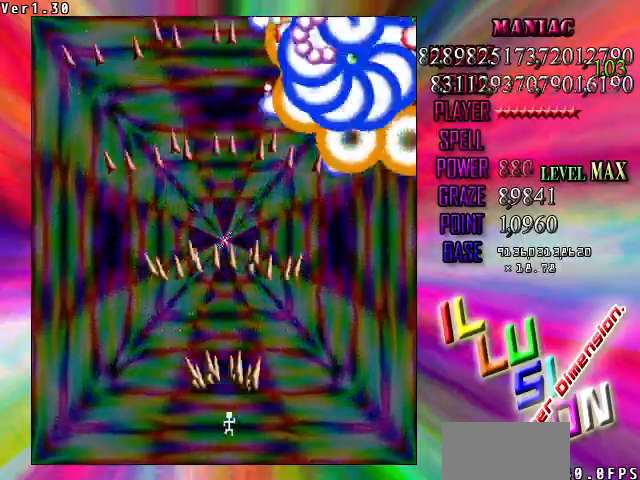
{"keys": ["down"], "events": [[33, "right", "down"], [167, "right", "up"], [233, "left", "down"], [267, "down", "down"], [333, "left", "up"]]}
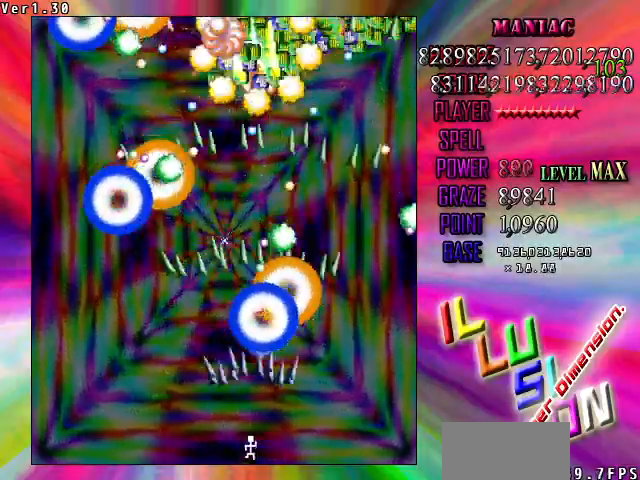
{"keys": ["down", "right"], "events": [[67, "right", "down"], [200, "right", "up"], [367, "right", "down"]]}
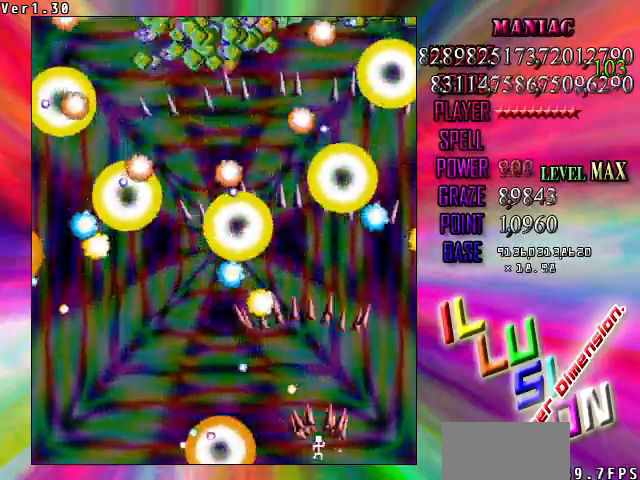
{"keys": ["up"], "events": [[100, "right", "up"], [400, "down", "up"], [500, "up", "down"]]}
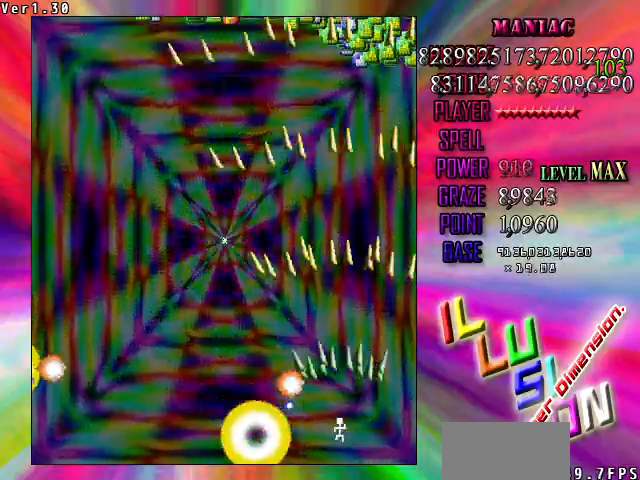
{"keys": ["down"], "events": [[133, "left", "down"], [133, "up", "up"], [167, "down", "down"], [233, "left", "up"]]}
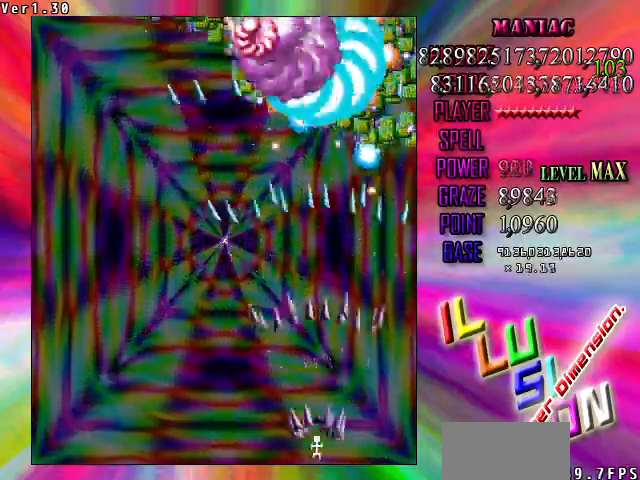
{"keys": ["down", "left"], "events": [[300, "left", "down"], [367, "left", "up"], [467, "left", "down"]]}
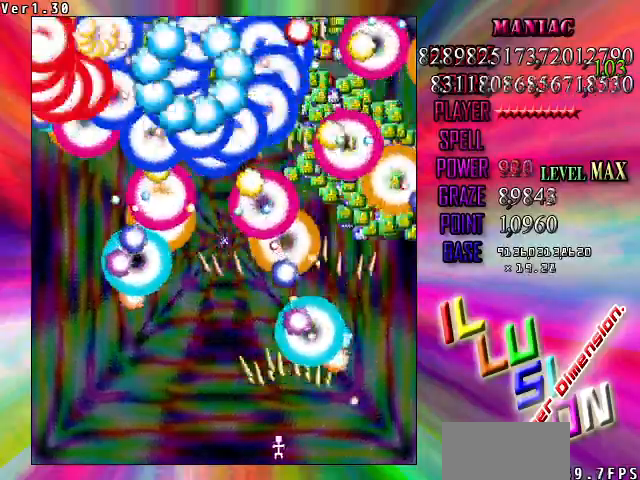
{"keys": ["down"], "events": [[67, "left", "up"], [167, "left", "down"], [267, "left", "up"], [333, "left", "down"], [433, "left", "up"]]}
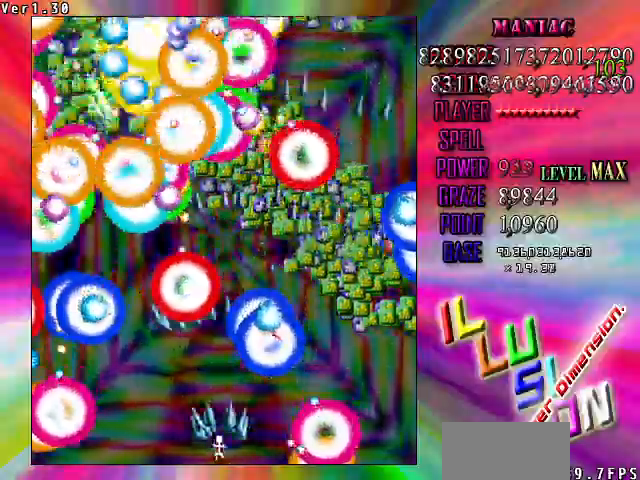
{"keys": ["down", "left"], "events": [[67, "left", "down"], [167, "left", "up"], [300, "left", "down"], [367, "left", "up"], [500, "left", "down"]]}
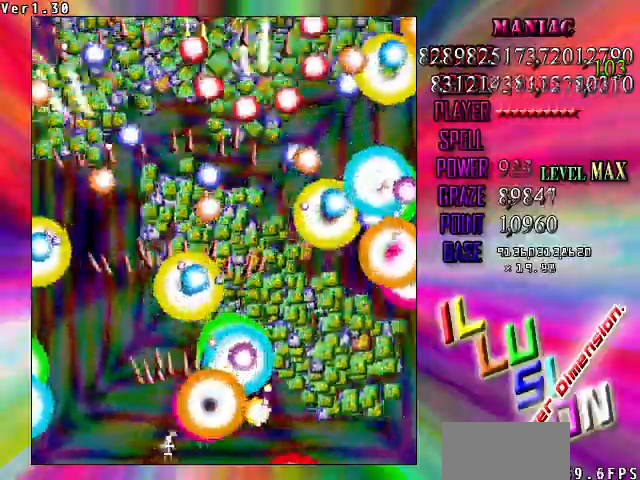
{"keys": ["down", "left"], "events": [[100, "left", "up"], [267, "left", "down"], [333, "left", "up"], [467, "left", "down"]]}
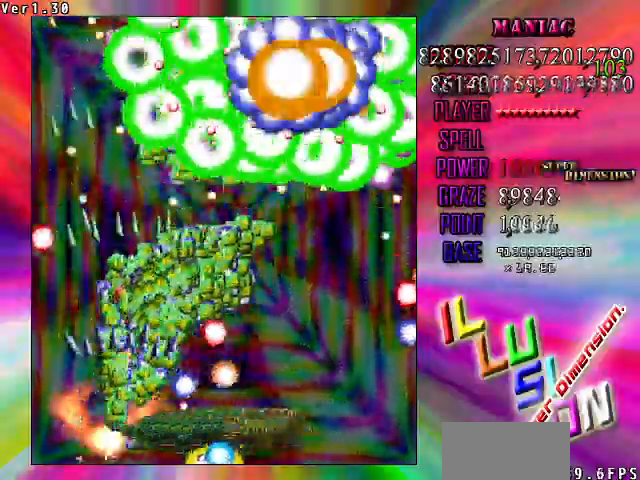
{"keys": ["down", "left"], "events": [[33, "left", "up"], [500, "left", "down"]]}
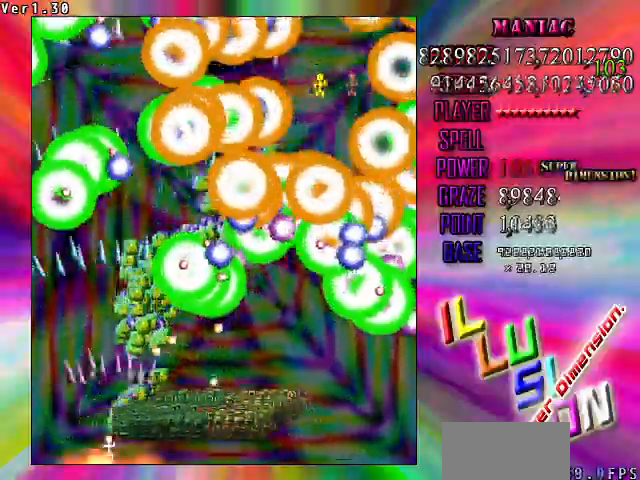
{"keys": [], "events": [[33, "left", "up"], [67, "down", "up"], [167, "up", "down"], [300, "up", "up"], [400, "left", "down"], [400, "up", "down"], [500, "left", "up"], [500, "up", "up"]]}
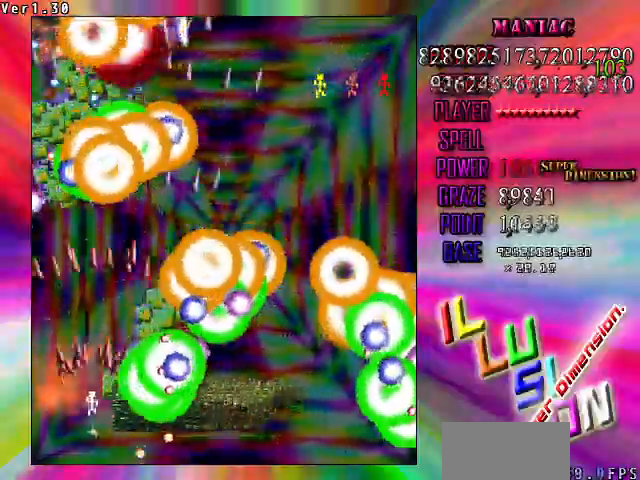
{"keys": [], "events": [[100, "up", "down"], [233, "up", "up"]]}
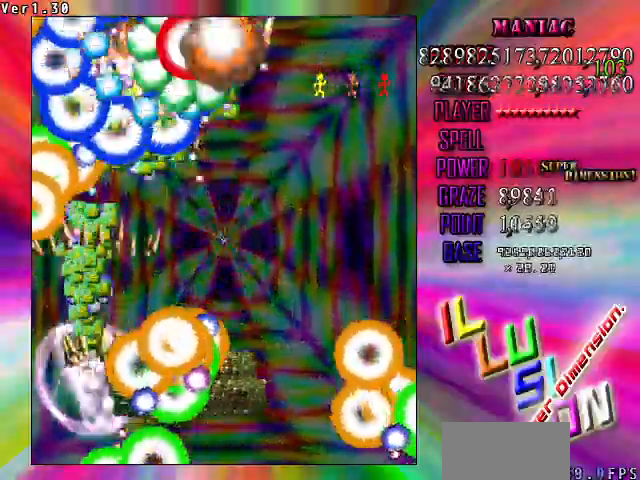
{"keys": ["right"], "events": [[67, "left", "down"], [100, "left", "up"], [300, "right", "down"]]}
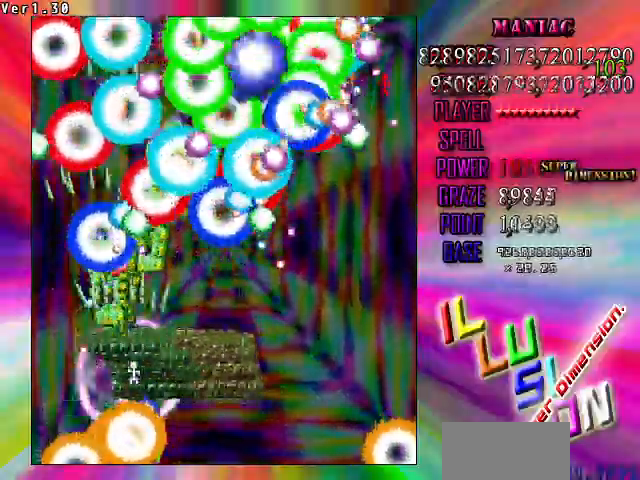
{"keys": ["down"]}